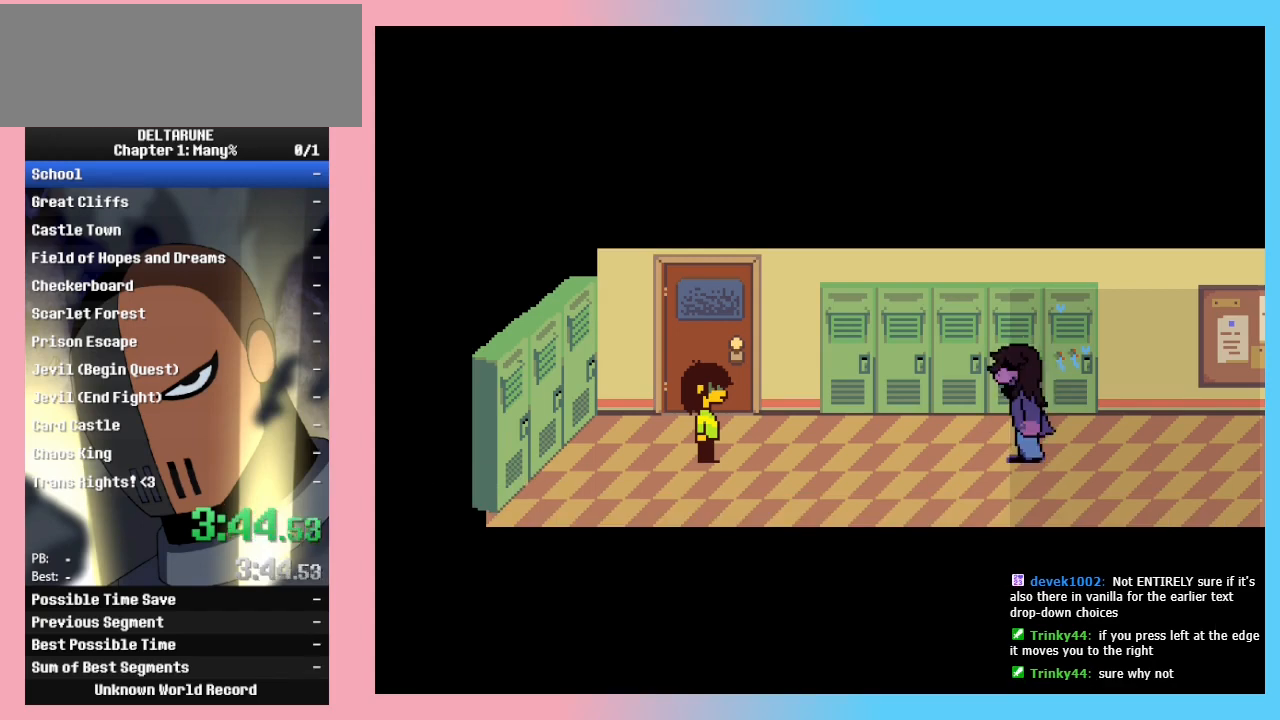
Gameplay with keyboard; each line is a JSON object with the keys held at the frame after it. "events" lists presses ("down") and releases ("up") of "c", "down", "left", "return", "right", "up", "x" and "z" between this image and that frame as [ms after this image, input, new state], when the widget could be followed in between. No other keys are recorded. Mouse input is not recorded. Not read: ctrl_l ctrl_r shift_l shift_r.
{"keys": ["return", "z"], "events": [[67, "z", "down"], [100, "return", "down"], [167, "z", "up"], [200, "return", "up"], [300, "z", "down"], [367, "return", "down"], [400, "return", "up"], [400, "z", "up"], [500, "return", "down"], [500, "z", "down"]]}
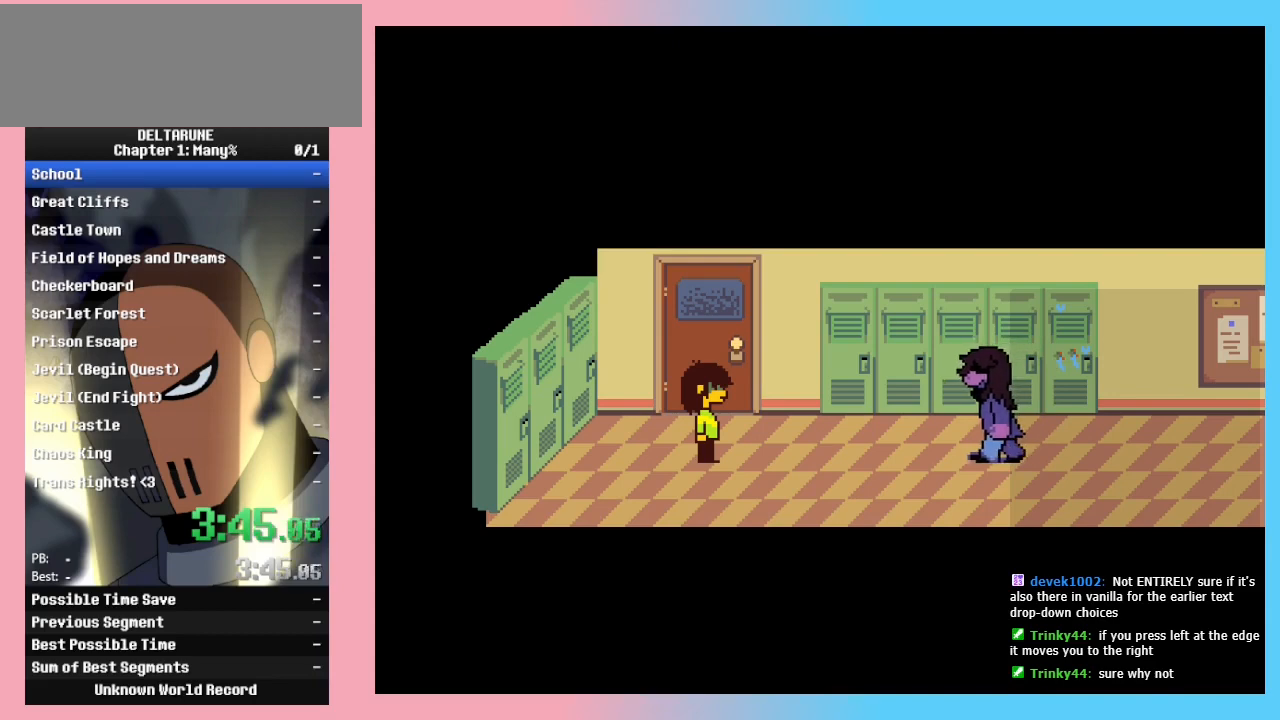
{"keys": ["return", "z"], "events": [[67, "z", "up"], [133, "return", "up"], [233, "return", "down"], [267, "z", "down"], [300, "return", "up"], [367, "z", "up"], [467, "return", "down"], [467, "z", "down"]]}
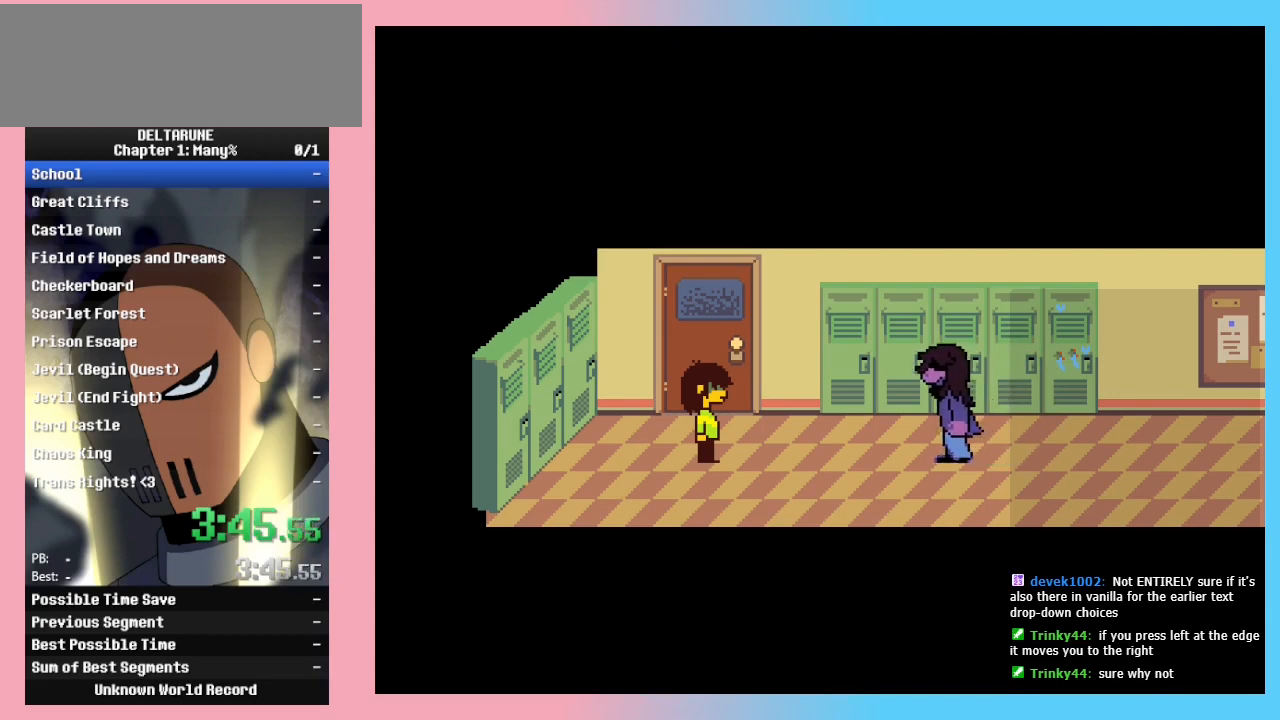
{"keys": ["return"], "events": [[33, "return", "up"], [33, "z", "up"], [100, "return", "down"], [133, "z", "down"], [200, "return", "up"], [233, "z", "up"], [333, "return", "down"], [333, "z", "down"], [367, "return", "up"], [433, "z", "up"], [467, "return", "down"]]}
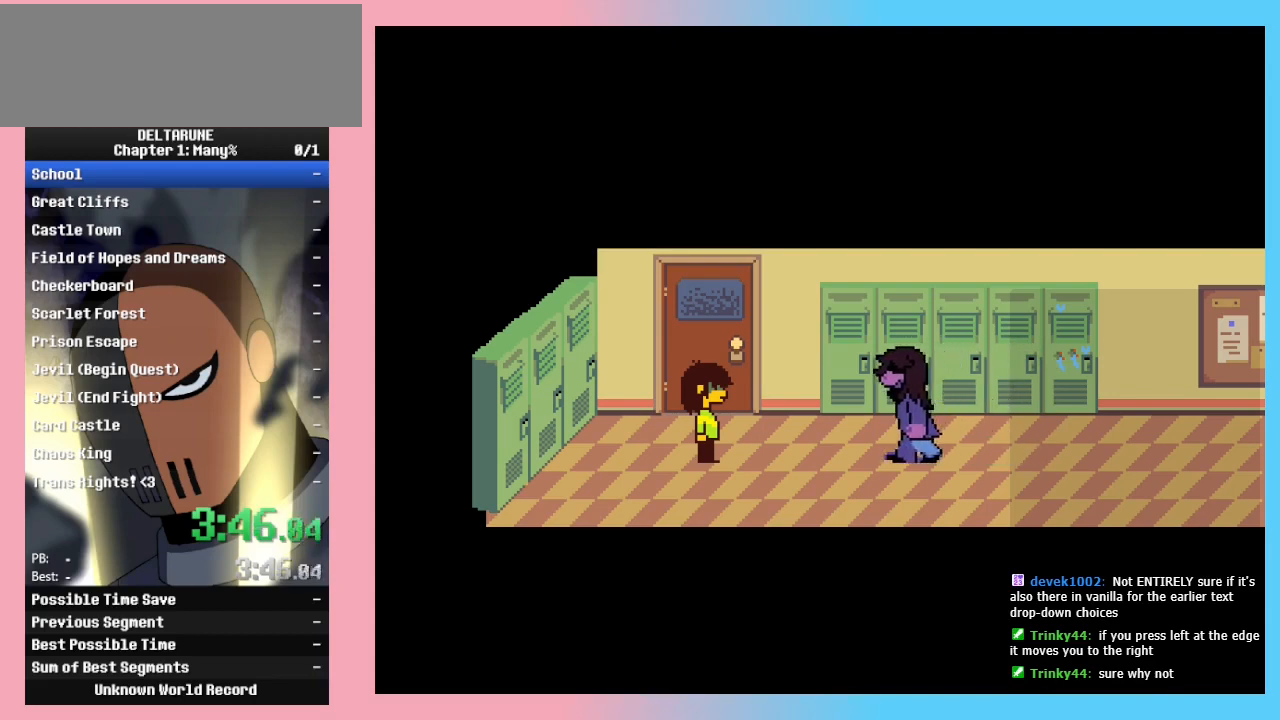
{"keys": [], "events": [[67, "return", "up"], [167, "return", "down"], [200, "z", "down"], [267, "return", "up"], [267, "z", "up"], [367, "return", "down"], [400, "z", "down"], [433, "return", "up"], [500, "z", "up"]]}
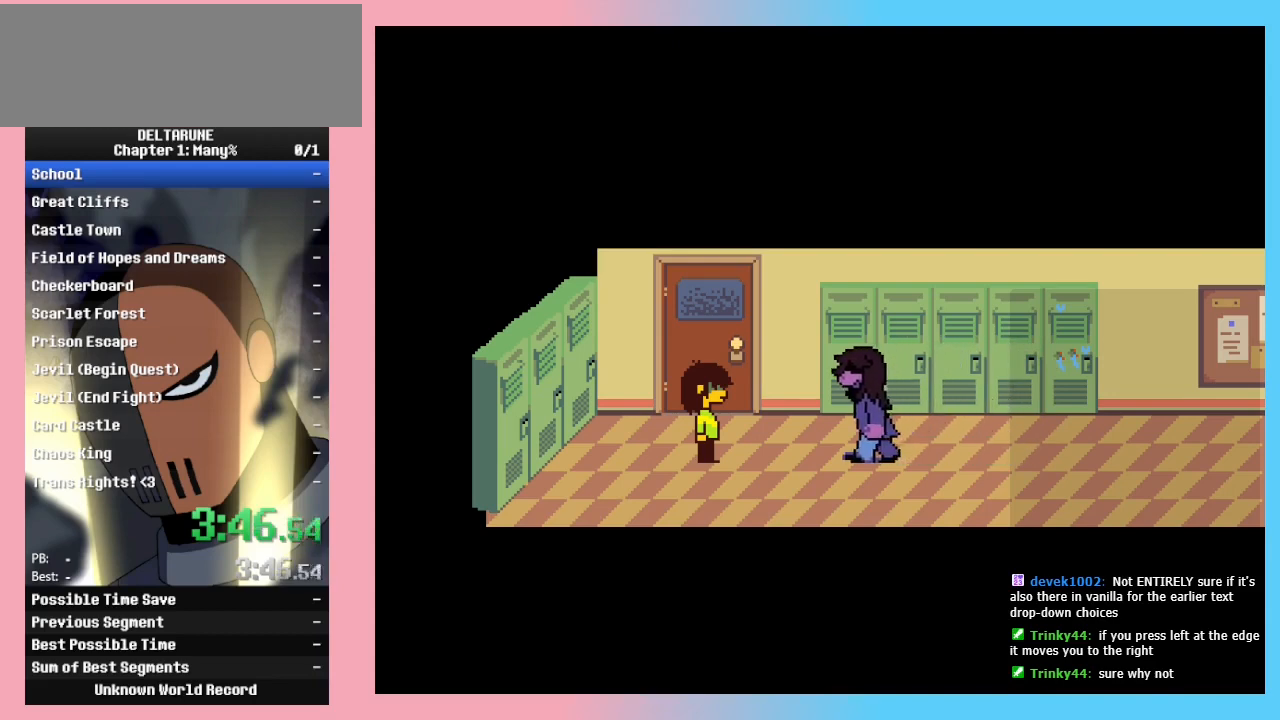
{"keys": [], "events": []}
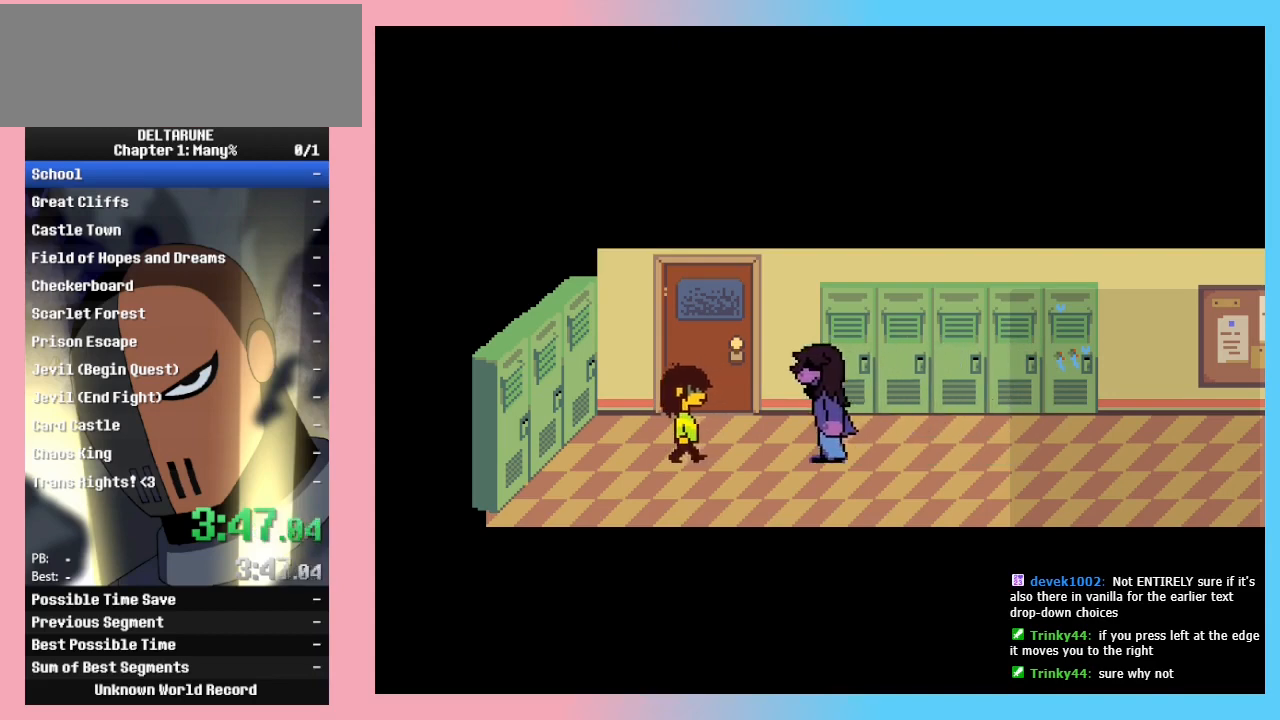
{"keys": [], "events": [[333, "return", "down"], [367, "return", "up"], [467, "z", "down"], [500, "z", "up"]]}
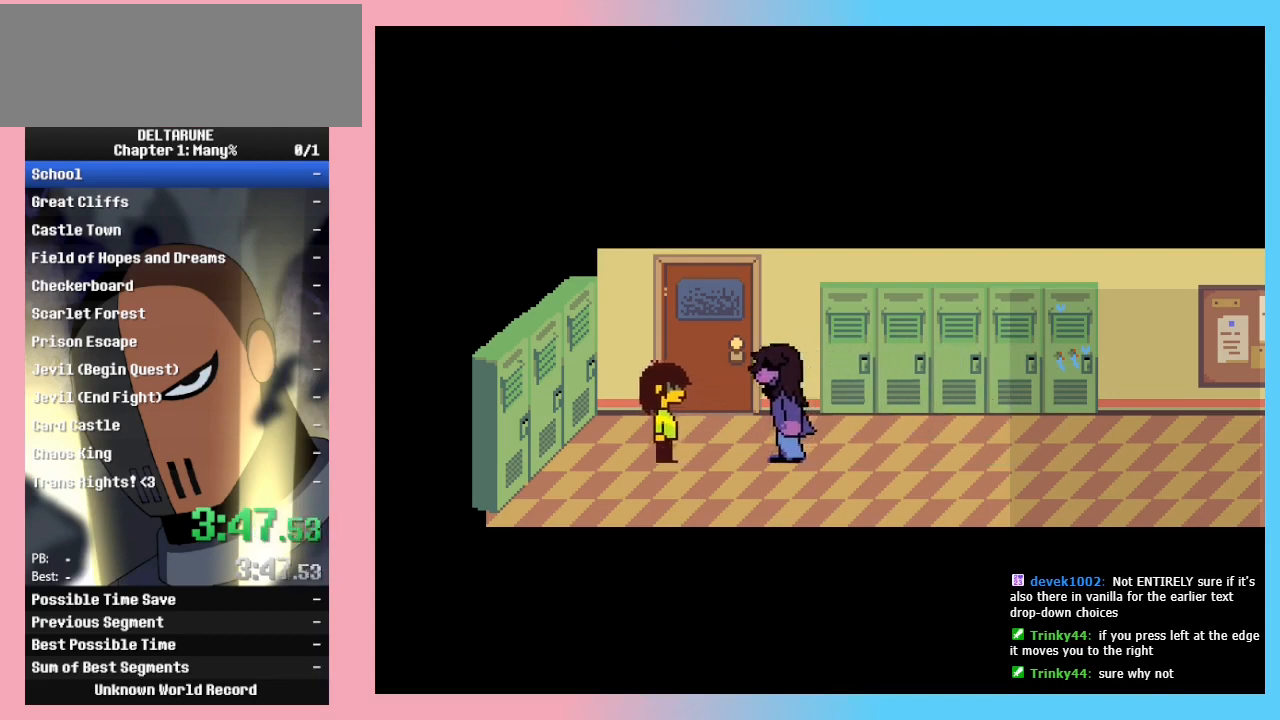
{"keys": ["return", "z"], "events": [[167, "return", "down"], [167, "z", "down"], [200, "return", "up"], [233, "z", "up"], [300, "return", "down"], [333, "z", "down"], [400, "return", "up"], [433, "z", "up"], [467, "return", "down"], [467, "z", "down"]]}
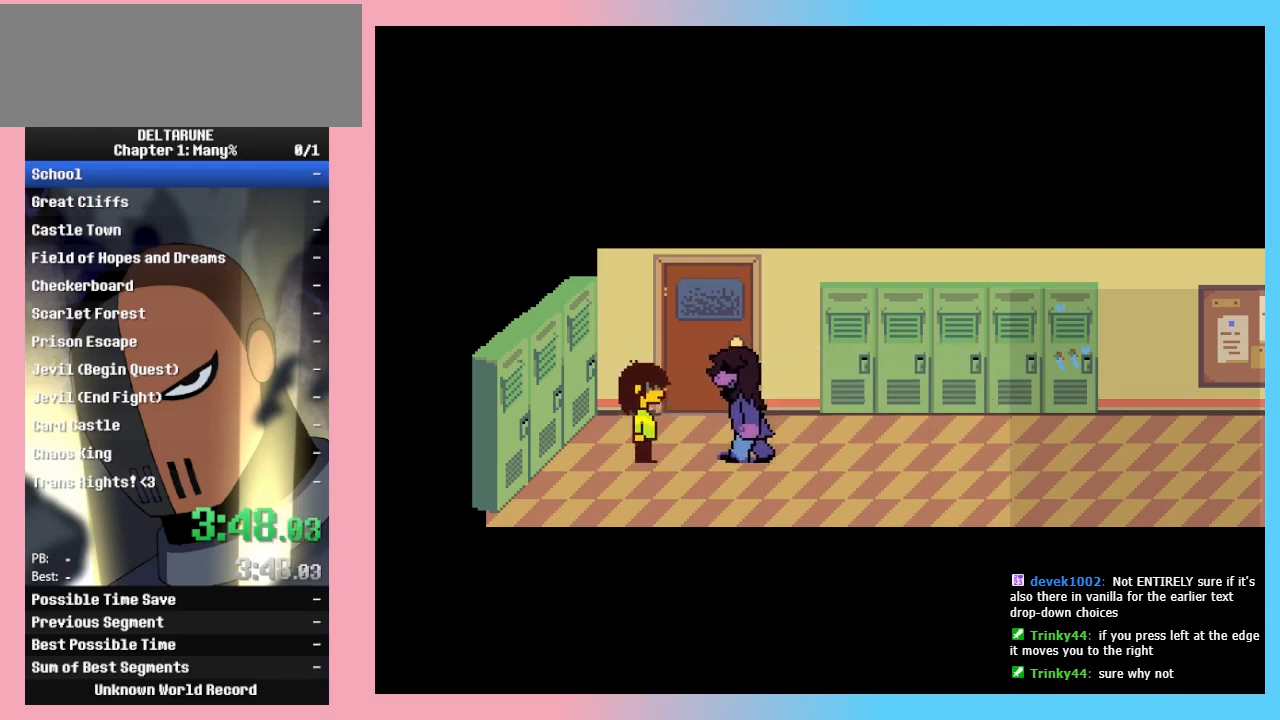
{"keys": [], "events": [[33, "return", "up"], [67, "z", "up"], [133, "return", "down"], [167, "z", "down"], [233, "return", "up"], [267, "return", "down"], [267, "z", "up"], [300, "z", "down"], [367, "return", "up"], [467, "z", "up"]]}
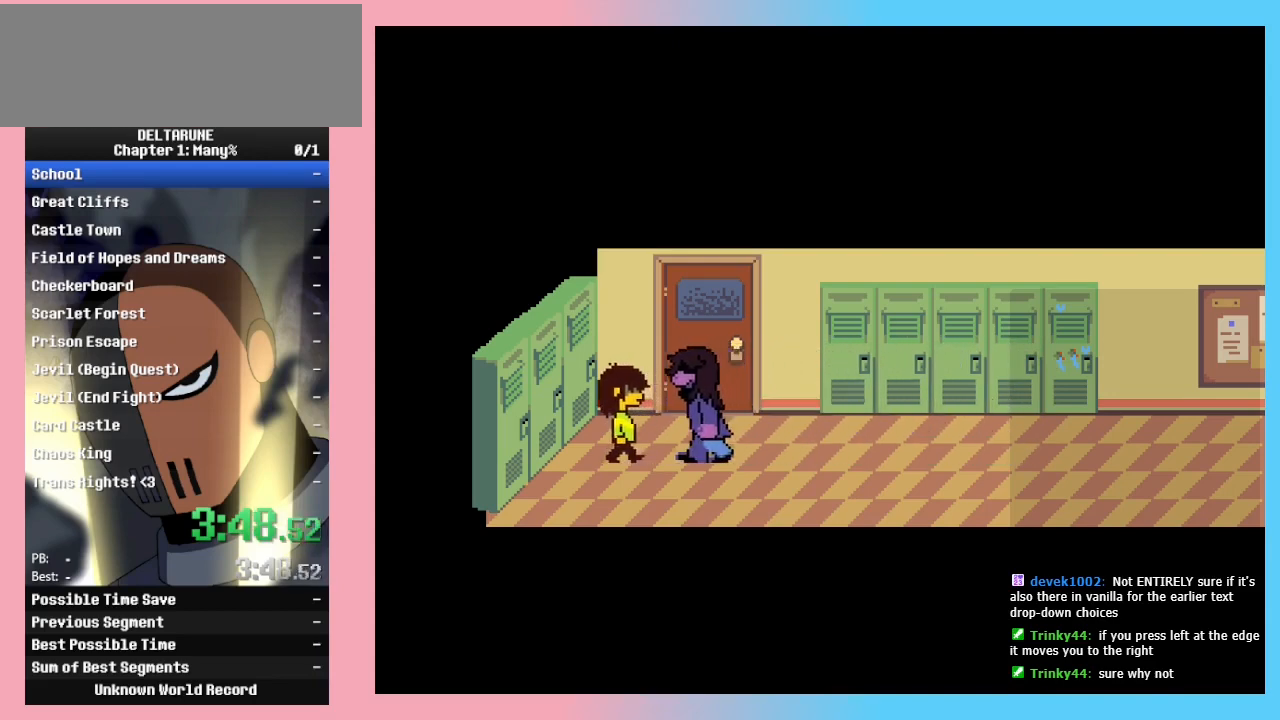
{"keys": [], "events": []}
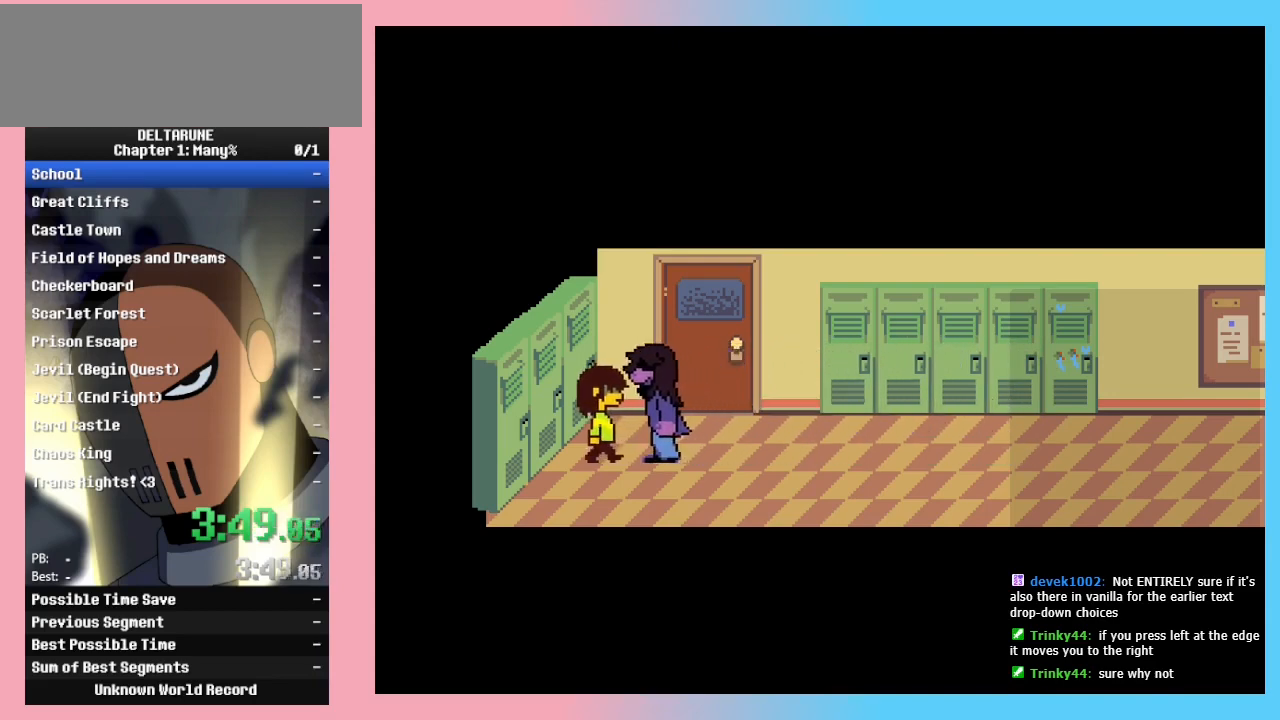
{"keys": [], "events": []}
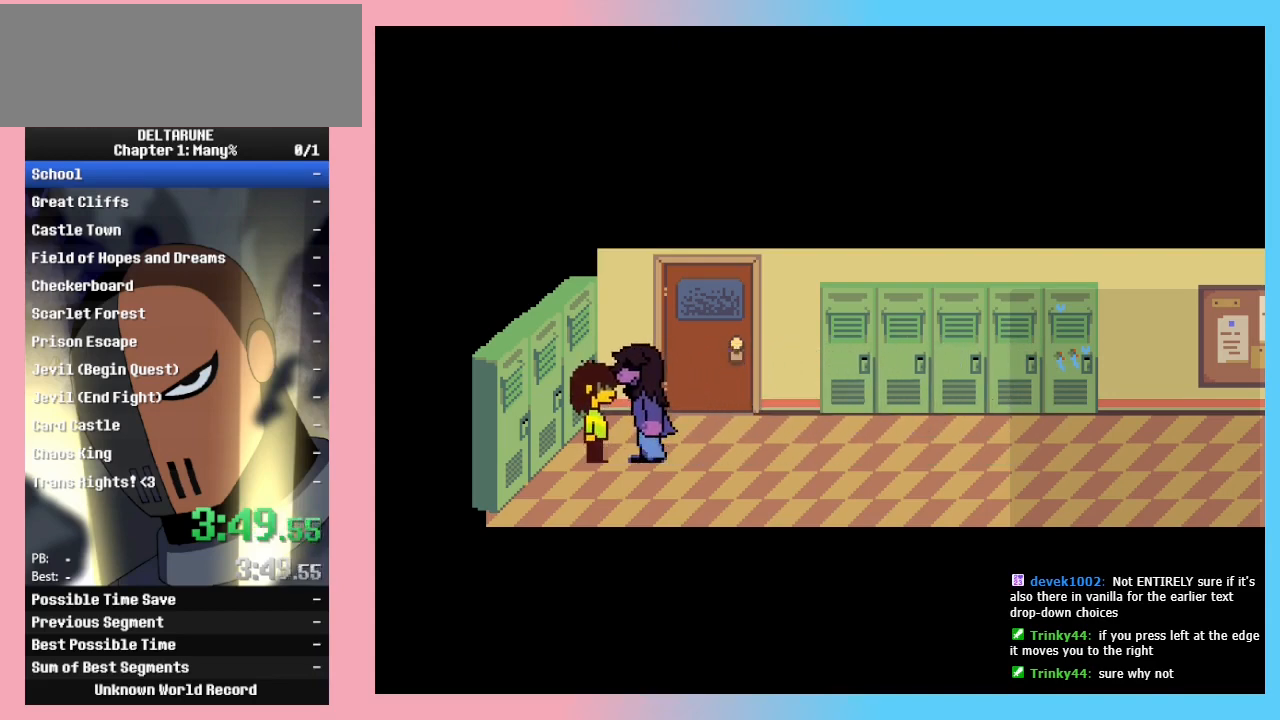
{"keys": [], "events": []}
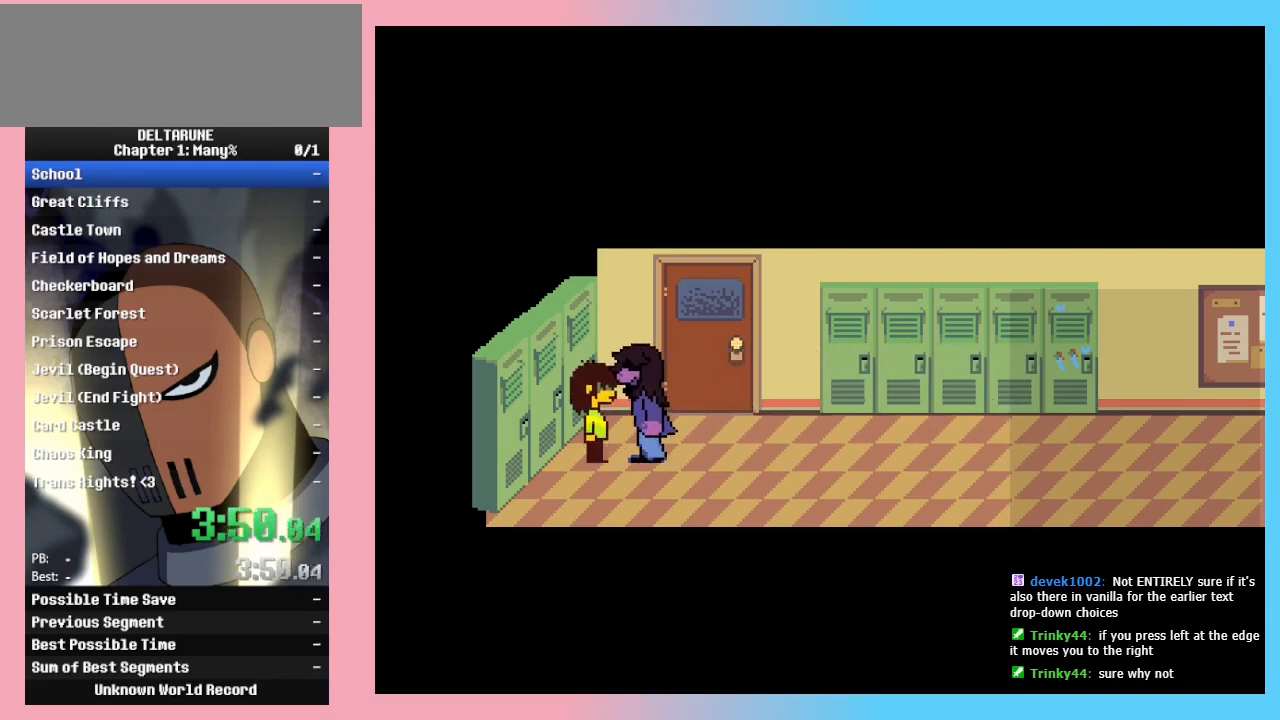
{"keys": [], "events": []}
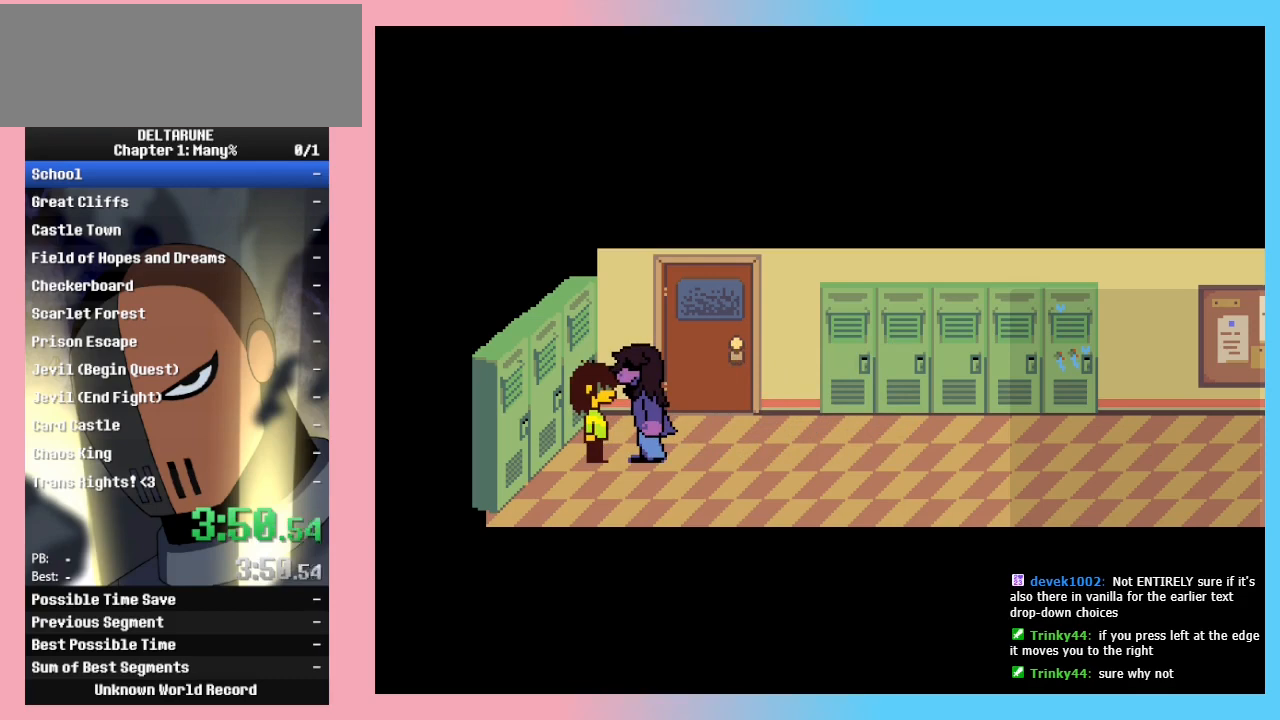
{"keys": [], "events": []}
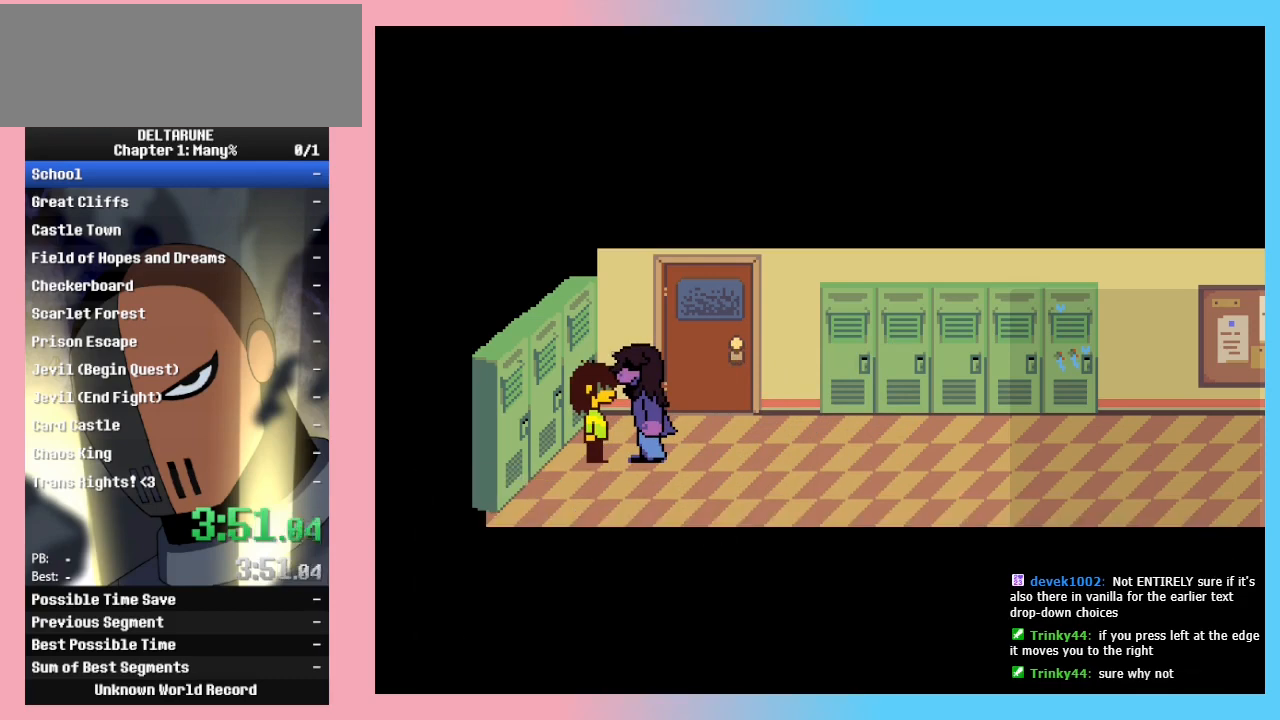
{"keys": [], "events": []}
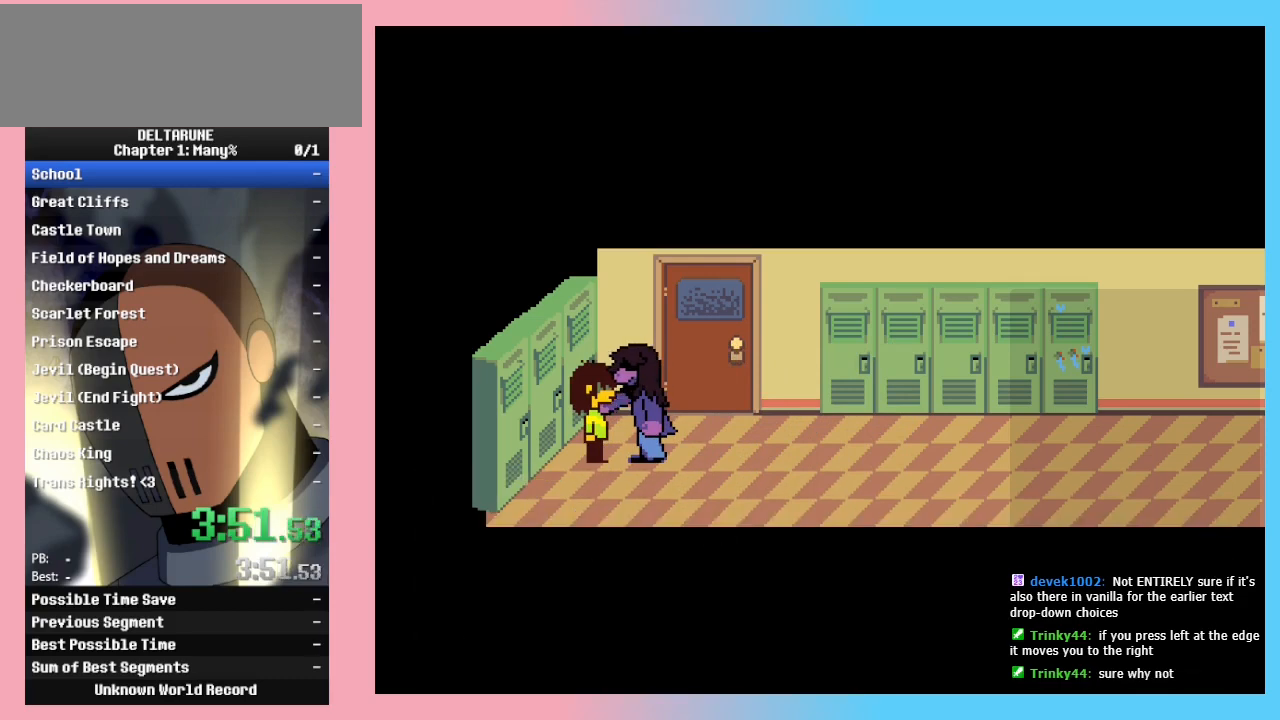
{"keys": ["return"], "events": [[133, "z", "down"], [267, "z", "up"], [333, "return", "down"], [367, "z", "down"], [433, "return", "up"], [500, "return", "down"], [500, "z", "up"]]}
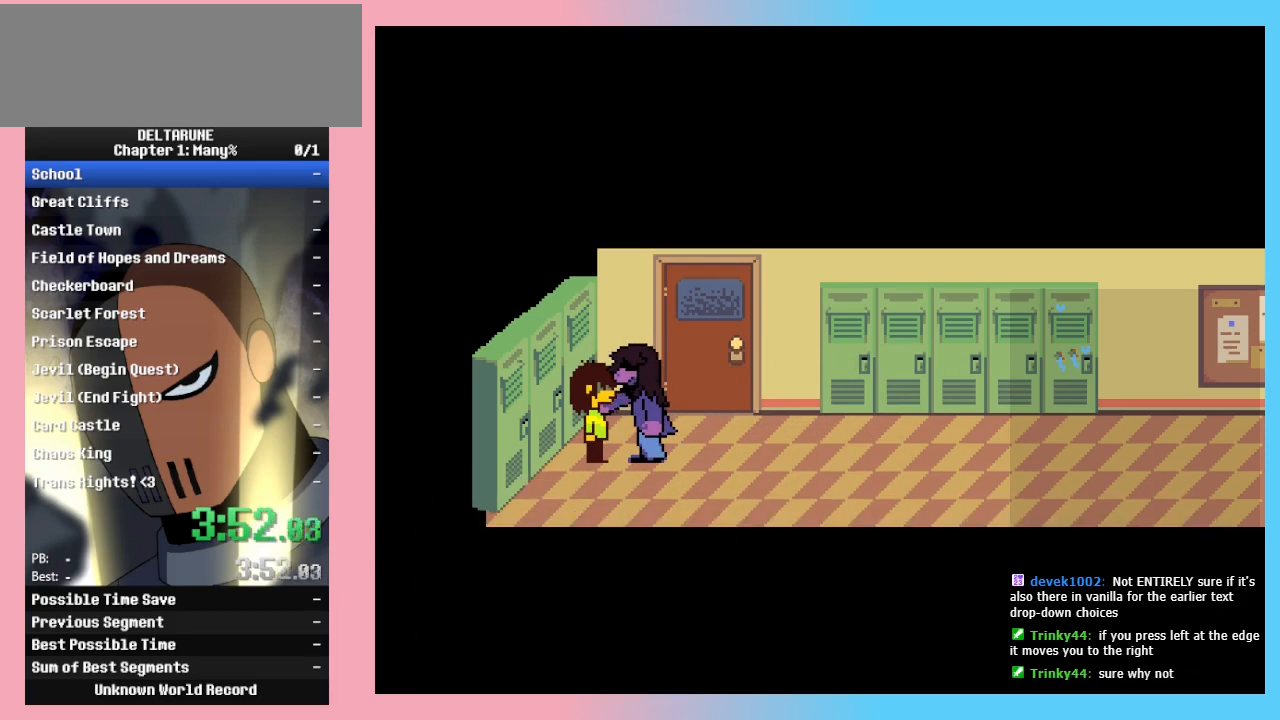
{"keys": [], "events": [[67, "return", "up"], [67, "z", "down"], [167, "return", "down"], [167, "z", "up"], [233, "return", "up"], [233, "z", "down"], [300, "z", "up"], [333, "return", "down"], [400, "z", "down"], [433, "return", "up"], [500, "z", "up"]]}
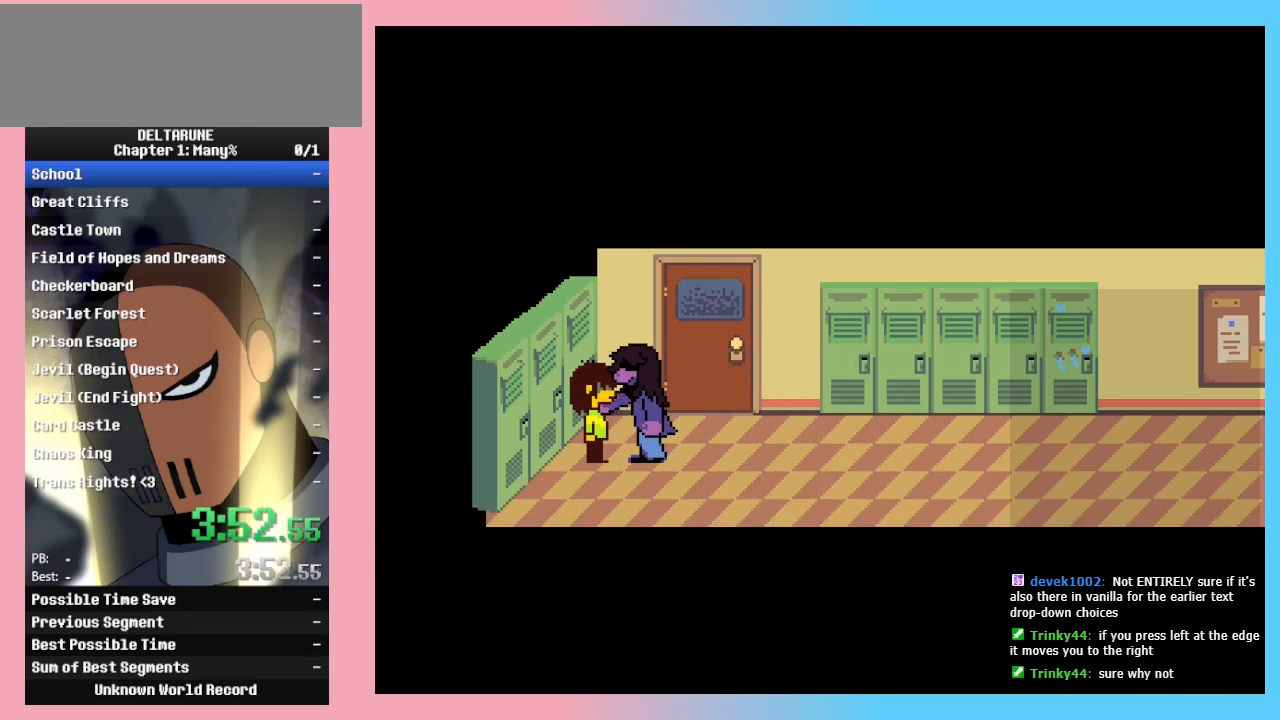
{"keys": [], "events": [[33, "return", "down"], [33, "z", "down"], [133, "return", "up"], [133, "z", "up"], [233, "return", "down"], [233, "z", "down"], [267, "return", "up"], [333, "z", "up"], [367, "return", "down"], [400, "z", "down"], [467, "return", "up"], [500, "z", "up"]]}
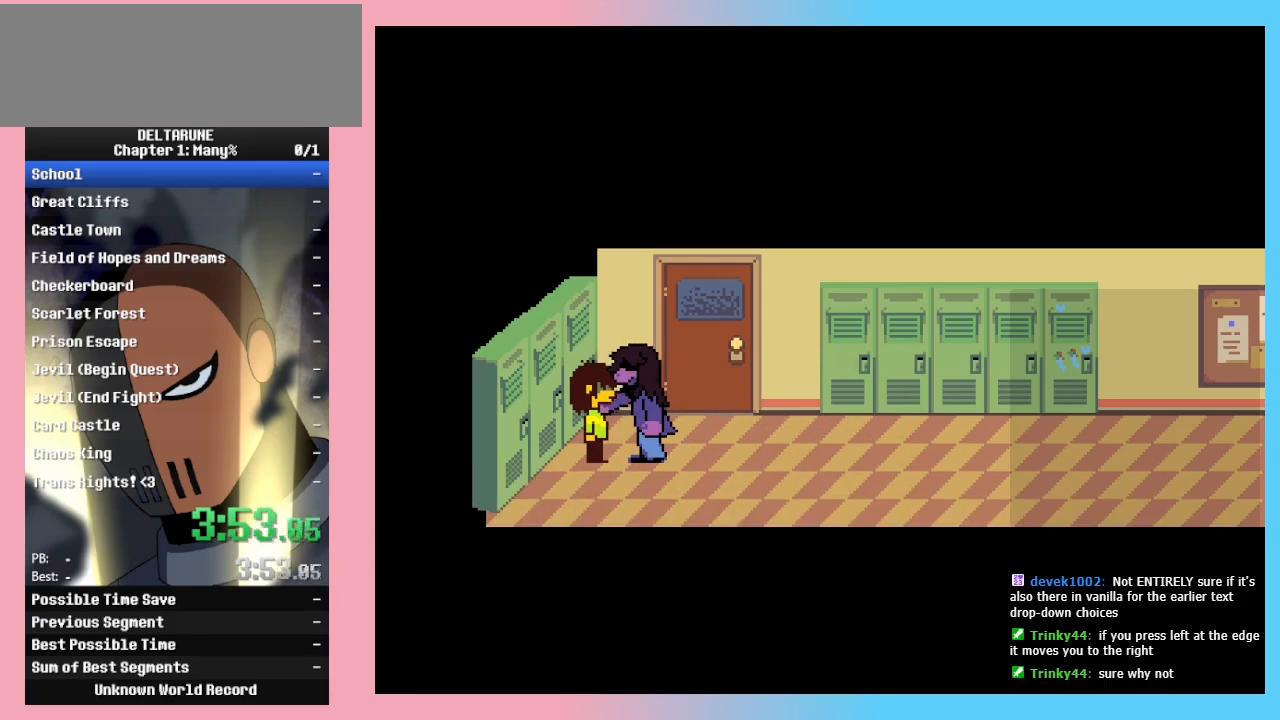
{"keys": ["return", "z"], "events": [[67, "return", "down"], [67, "z", "down"], [133, "return", "up"], [200, "z", "up"], [267, "return", "down"], [267, "z", "down"], [333, "return", "up"], [333, "z", "up"], [433, "return", "down"], [433, "z", "down"]]}
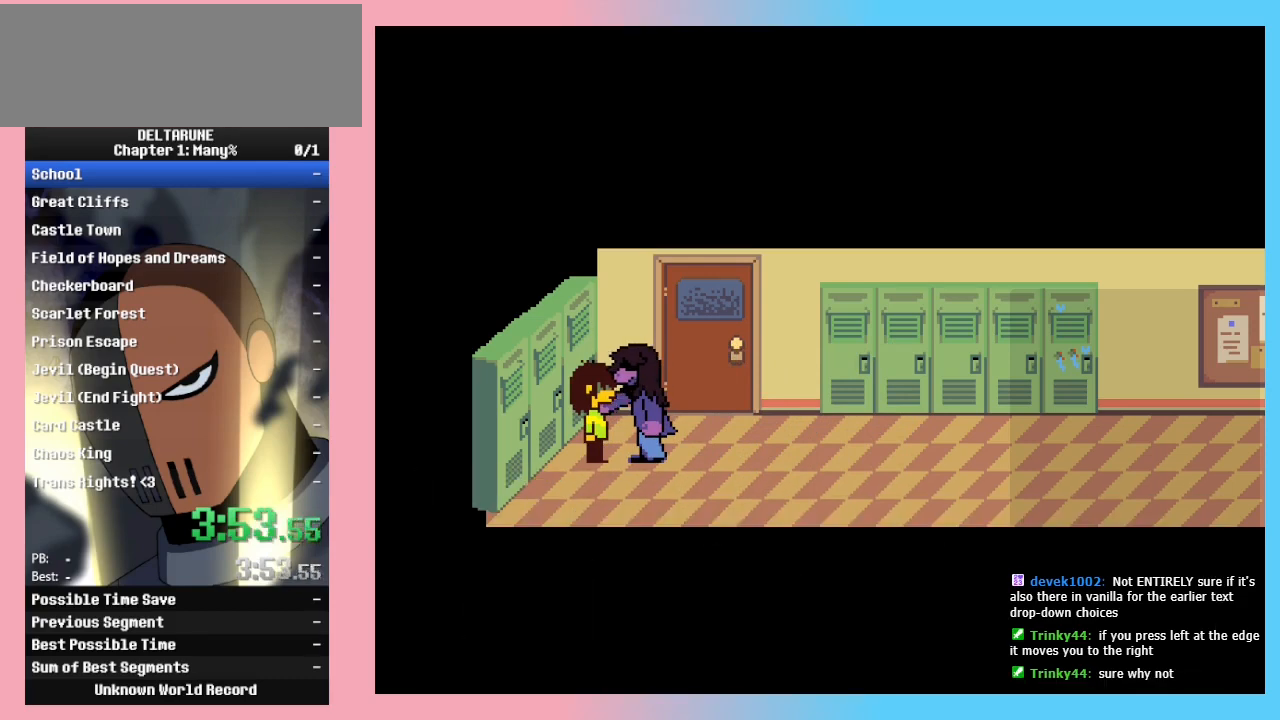
{"keys": [], "events": [[67, "return", "up"], [67, "z", "up"], [100, "z", "down"], [200, "return", "down"], [233, "return", "up"], [233, "z", "up"], [333, "z", "down"], [400, "return", "down"], [433, "return", "up"], [500, "z", "up"]]}
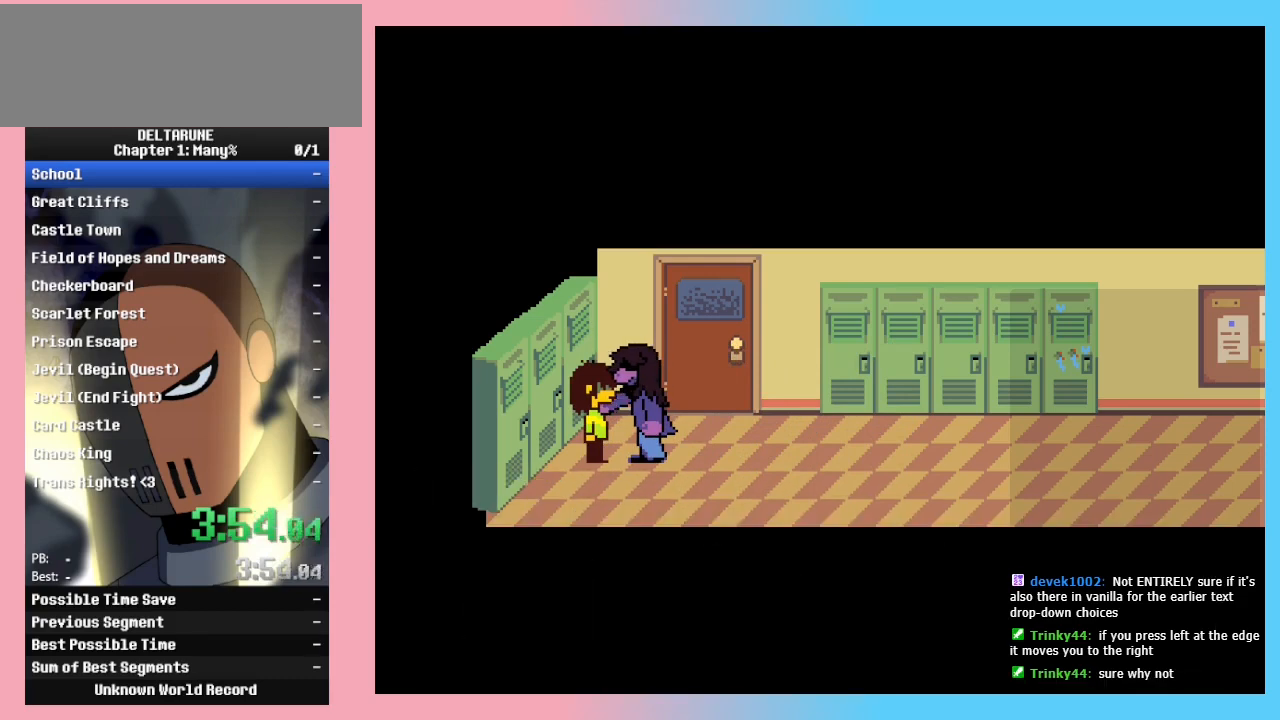
{"keys": [], "events": [[33, "z", "down"], [100, "return", "down"], [133, "return", "up"], [133, "z", "up"], [233, "return", "down"], [233, "z", "down"], [300, "return", "up"], [367, "z", "up"], [400, "return", "down"], [400, "z", "down"], [500, "return", "up"], [500, "z", "up"]]}
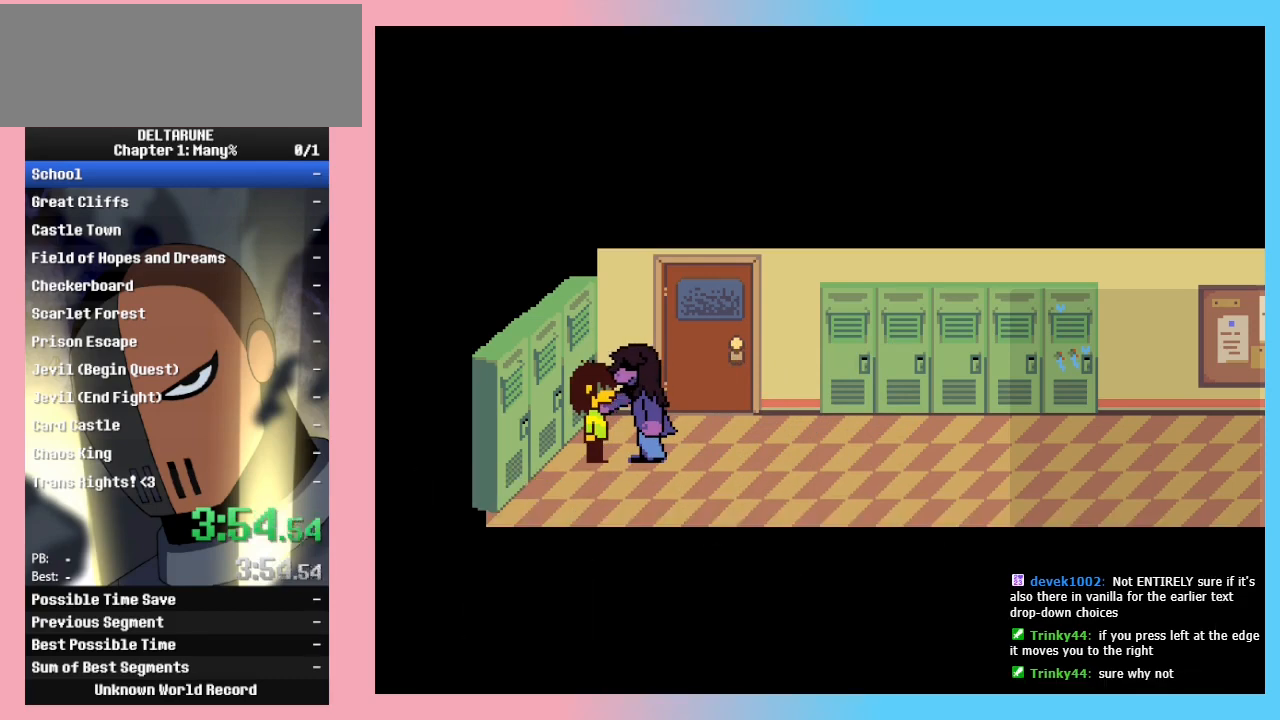
{"keys": ["z"], "events": [[100, "return", "down"], [100, "z", "down"], [200, "return", "up"], [200, "z", "up"], [233, "return", "down"], [300, "z", "down"], [333, "return", "up"], [433, "z", "up"], [467, "z", "down"]]}
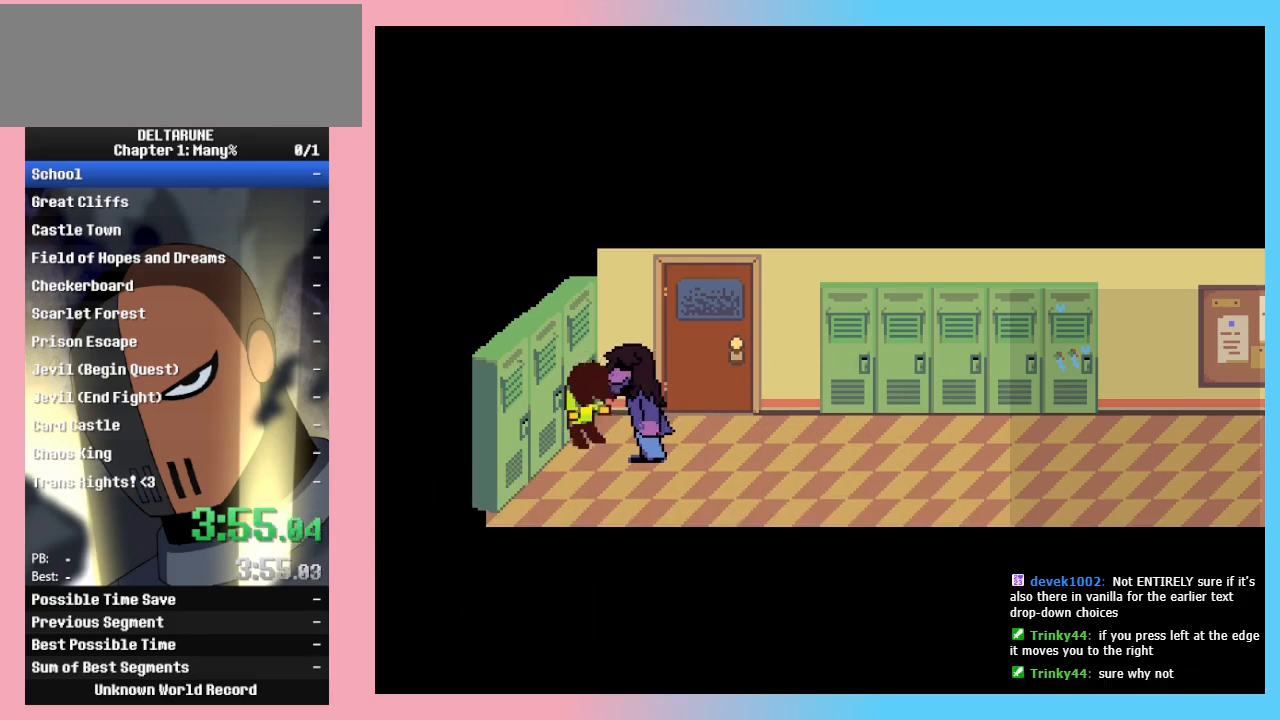
{"keys": ["z"], "events": [[100, "z", "up"], [200, "z", "down"], [300, "z", "up"], [433, "z", "down"]]}
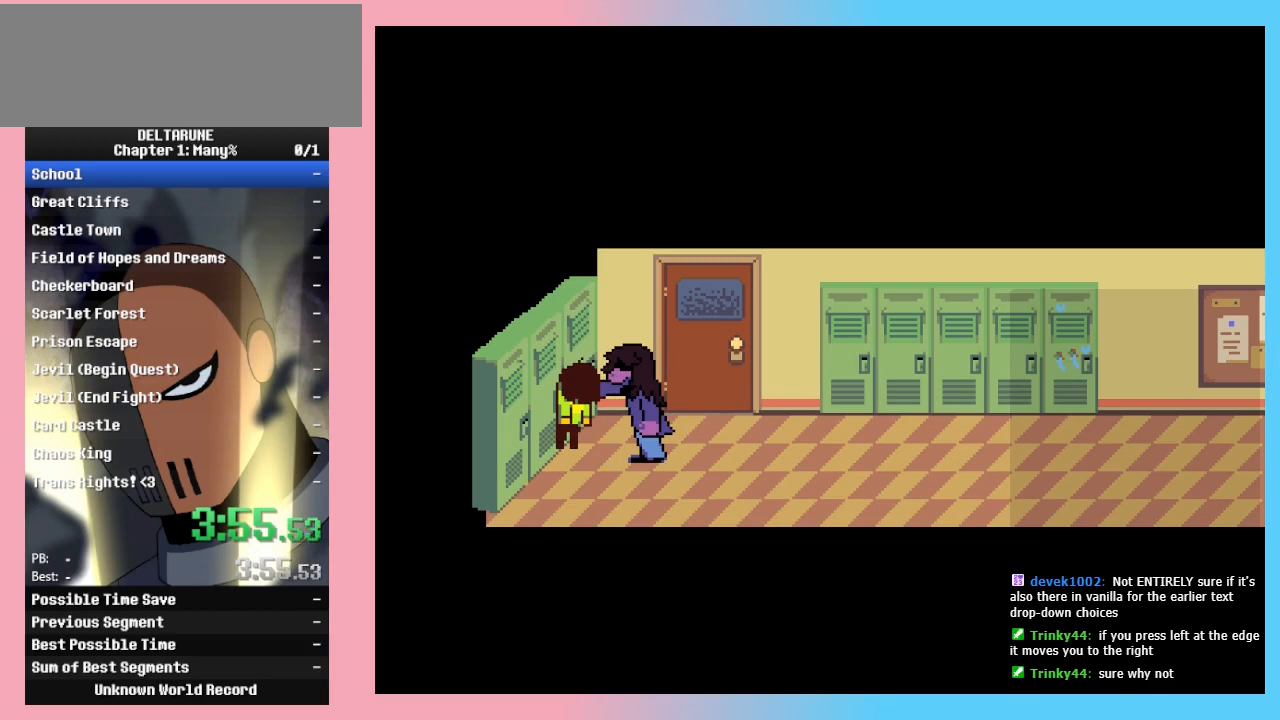
{"keys": ["z"], "events": [[100, "z", "up"], [467, "z", "down"]]}
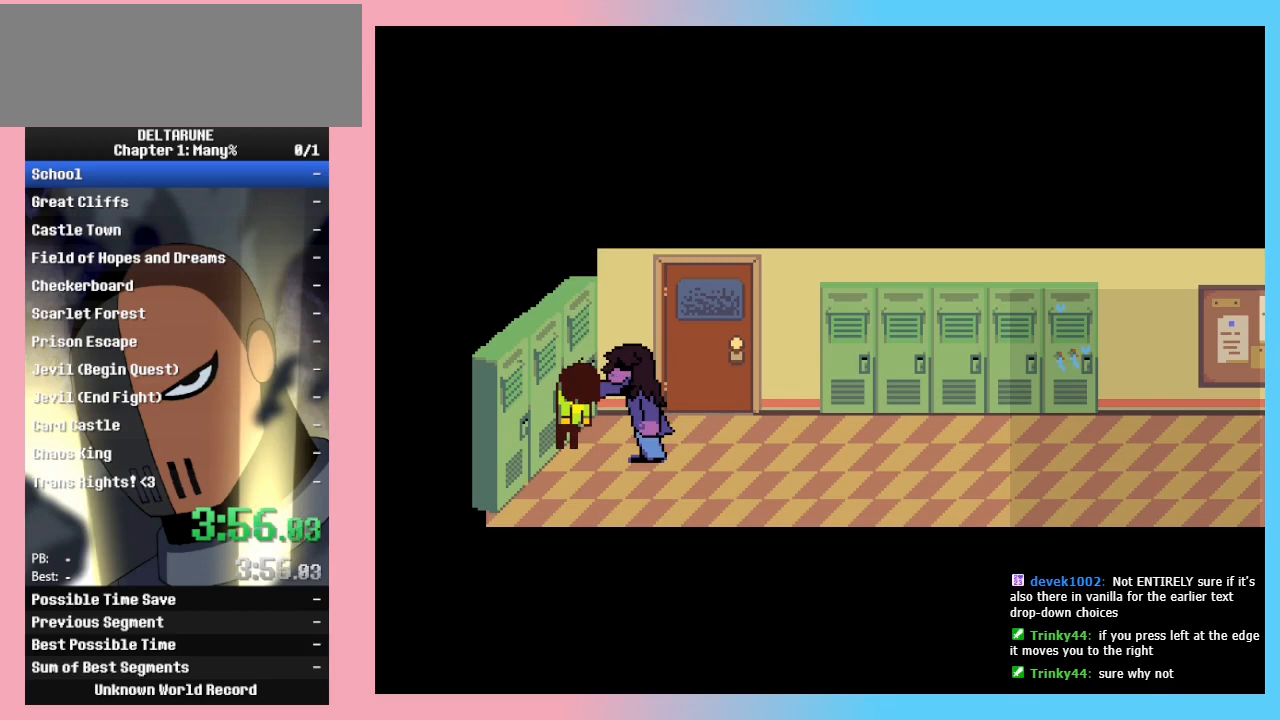
{"keys": [], "events": [[33, "z", "up"], [133, "z", "down"], [300, "z", "up"], [333, "z", "down"], [467, "z", "up"]]}